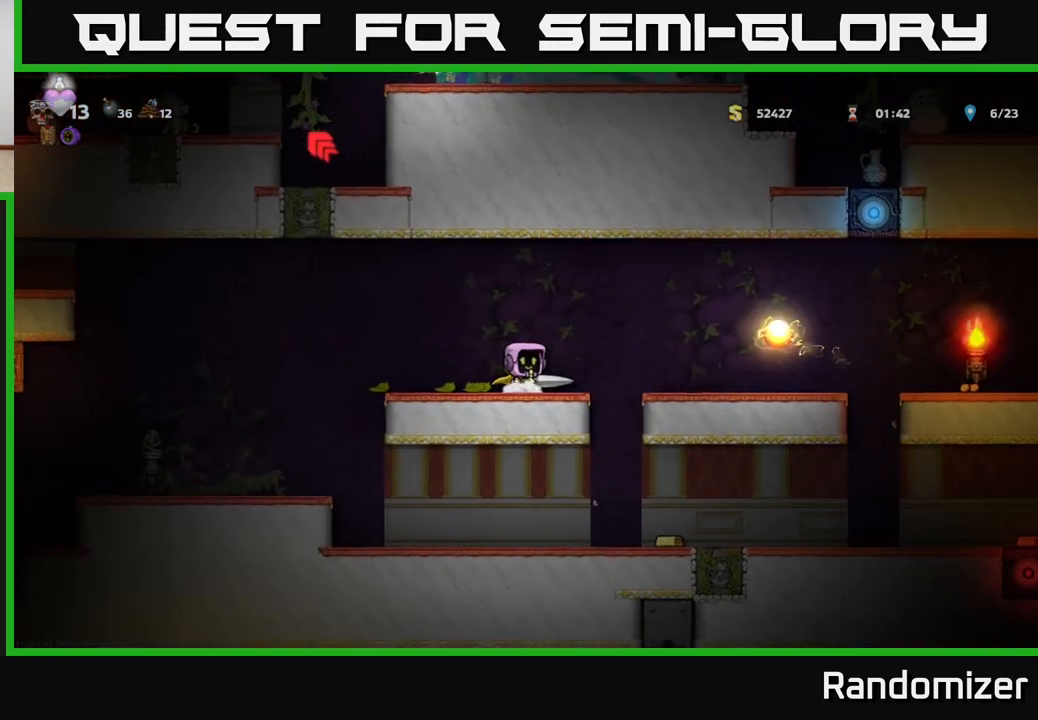
Gameplay with a controller (Xbox layout); each line is a JSON object with the inputs held at the frame after it. "events" lists button and stick changes between this image and that frame as [ms after this image, input, new state], when the widget could be followed in between.
{"buttons": [], "left_stick": "right", "right_stick": "center", "events": [[33, "A", "down"], [100, "A", "up"], [217, "left_stick", "center"], [367, "left_stick", "right"]]}
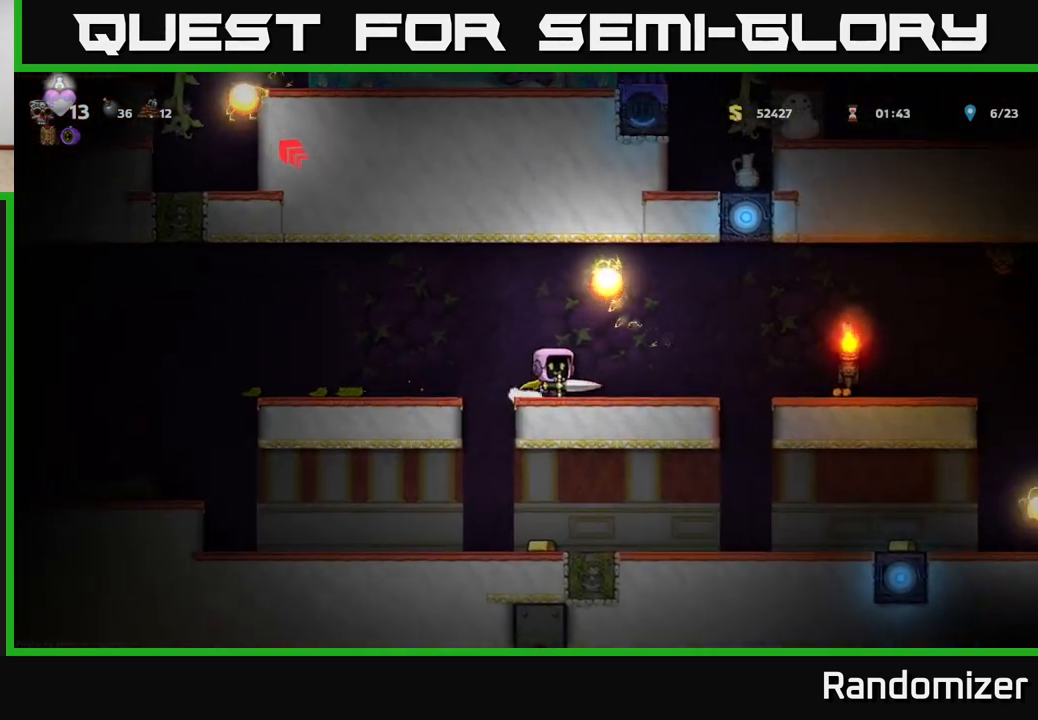
{"buttons": [], "left_stick": "right", "right_stick": "center", "events": [[283, "A", "down"], [367, "A", "up"]]}
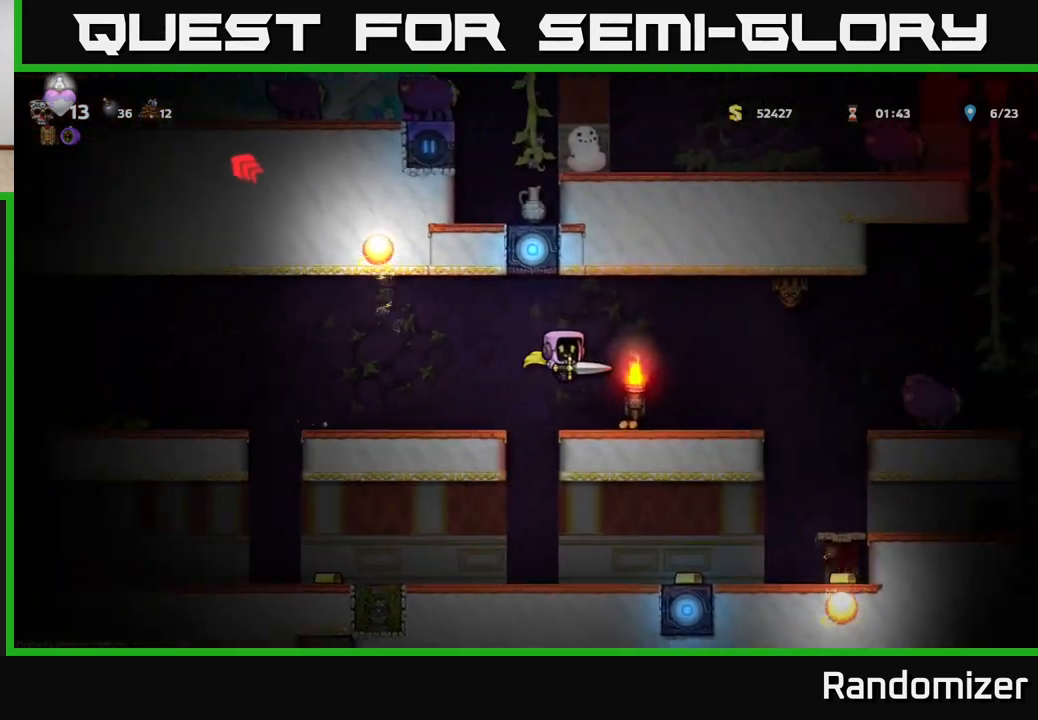
{"buttons": [], "left_stick": "center", "right_stick": "center", "events": [[33, "left_stick", "center"], [183, "left_stick", "right"], [350, "left_stick", "center"]]}
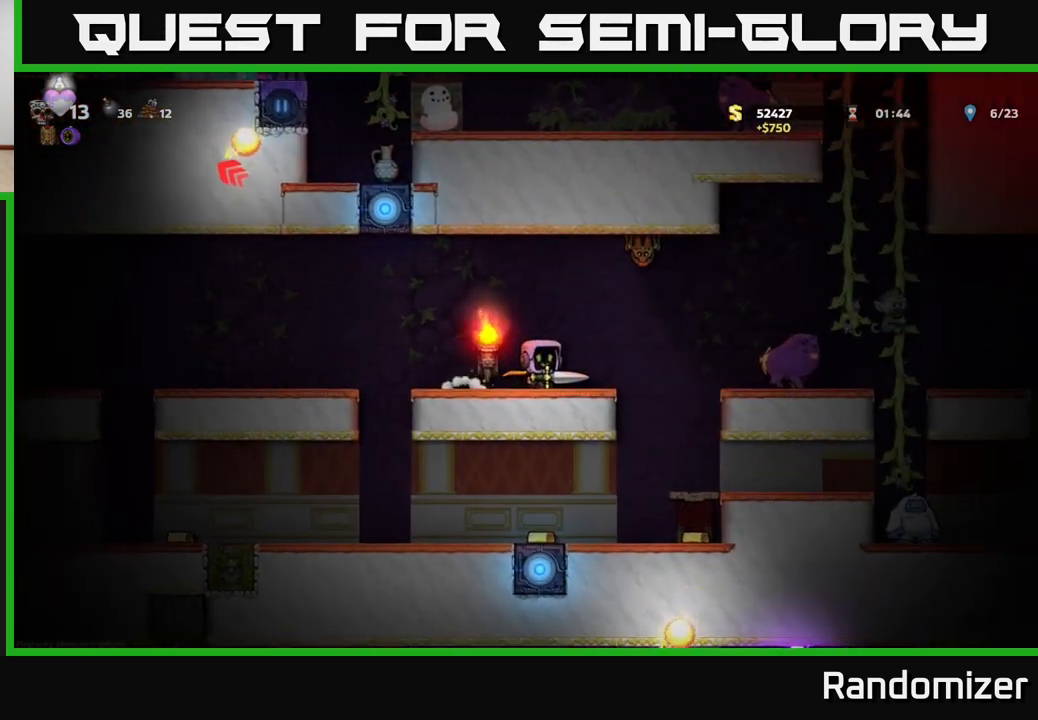
{"buttons": ["A"], "left_stick": "left", "right_stick": "center", "events": [[250, "A", "down"], [300, "X", "down"], [300, "left_stick", "right"], [467, "X", "up"], [467, "left_stick", "left"]]}
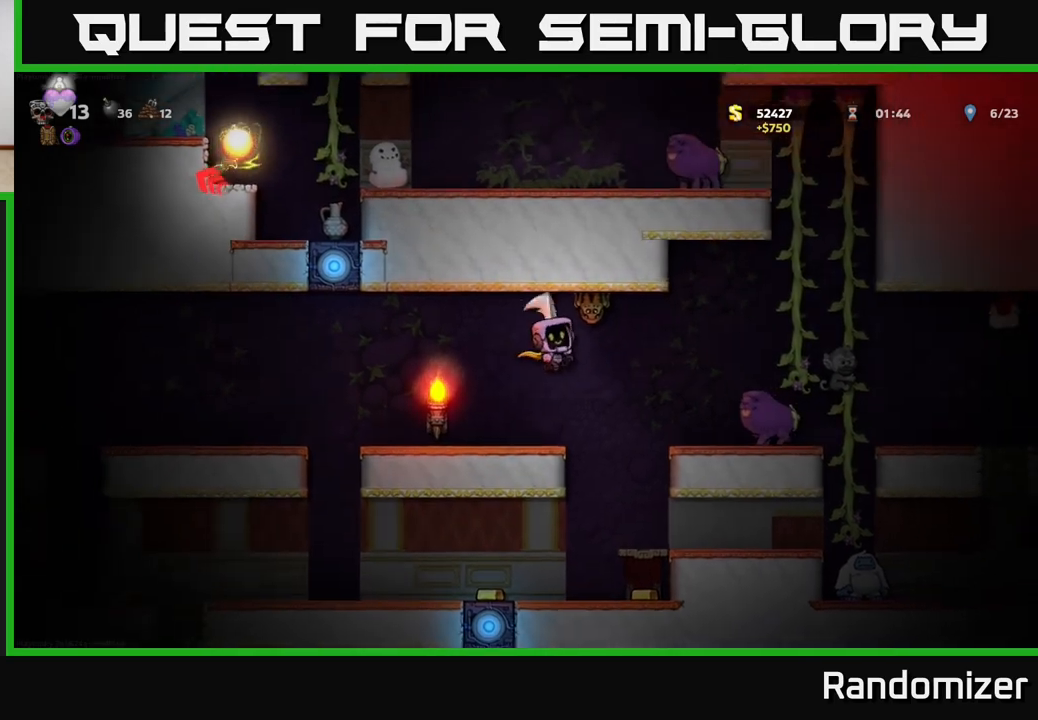
{"buttons": [], "left_stick": "left", "right_stick": "center", "events": [[17, "A", "up"], [133, "left_stick", "center"], [483, "left_stick", "left"]]}
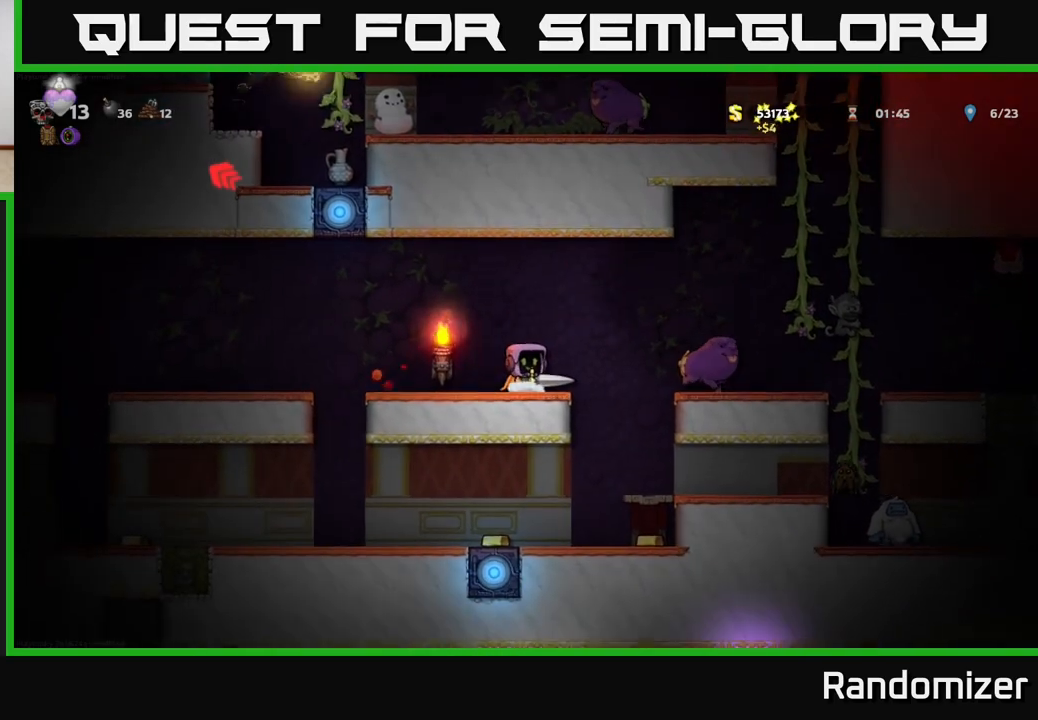
{"buttons": [], "left_stick": "left", "right_stick": "center", "events": []}
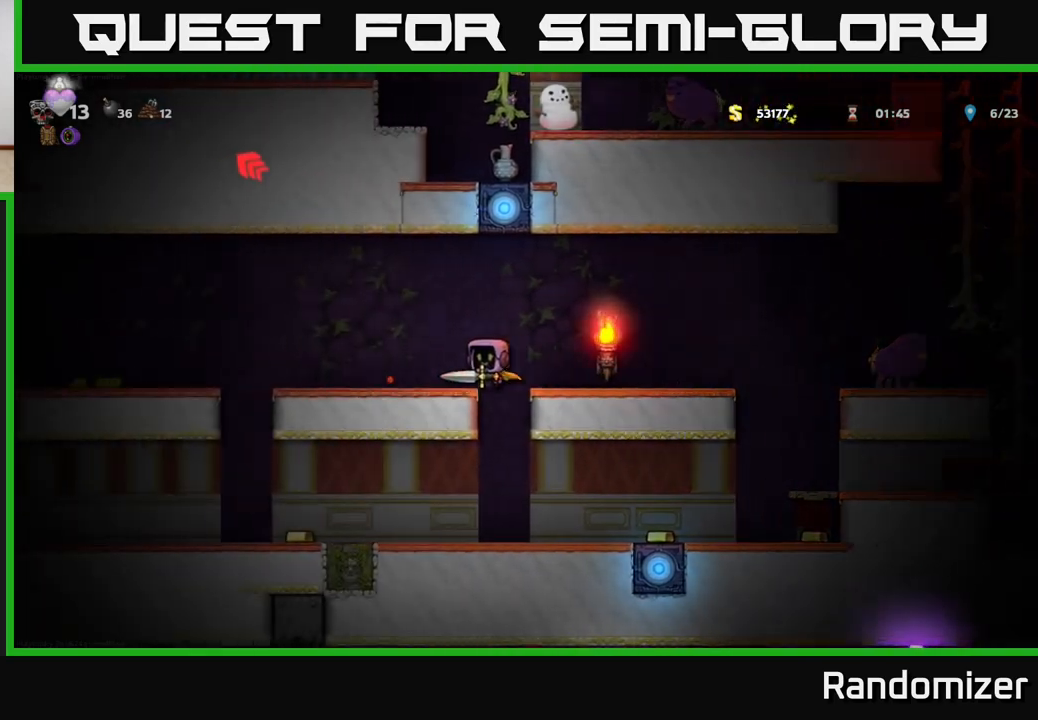
{"buttons": ["A"], "left_stick": "right", "right_stick": "center", "events": [[300, "left_stick", "right"], [483, "A", "down"]]}
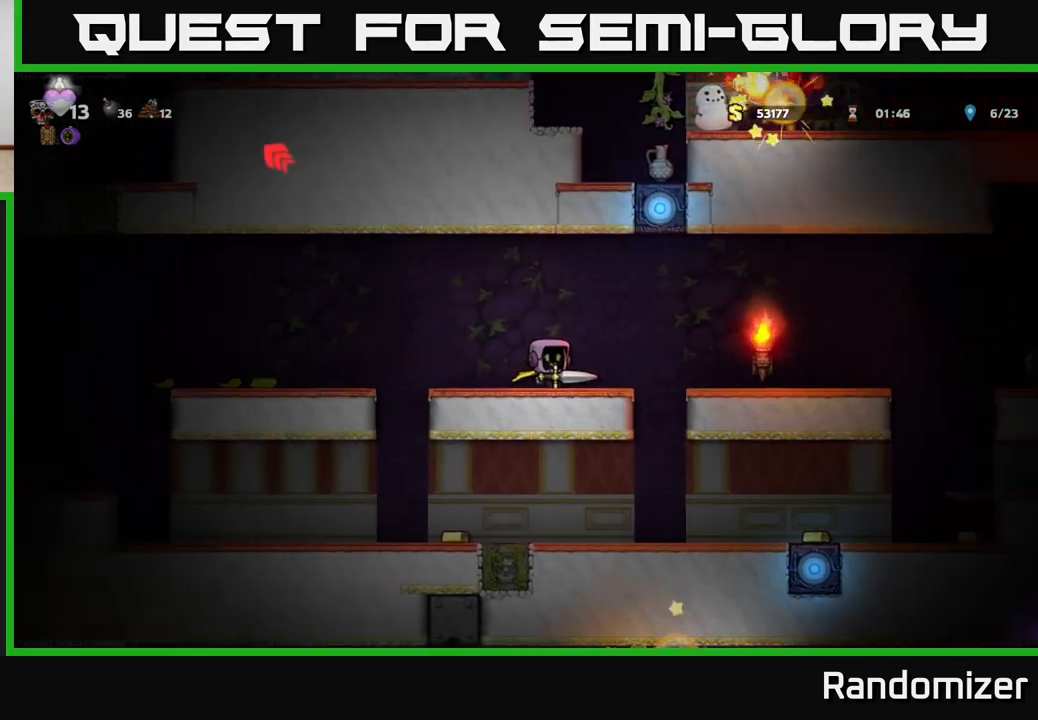
{"buttons": [], "left_stick": "right", "right_stick": "center", "events": [[100, "A", "up"]]}
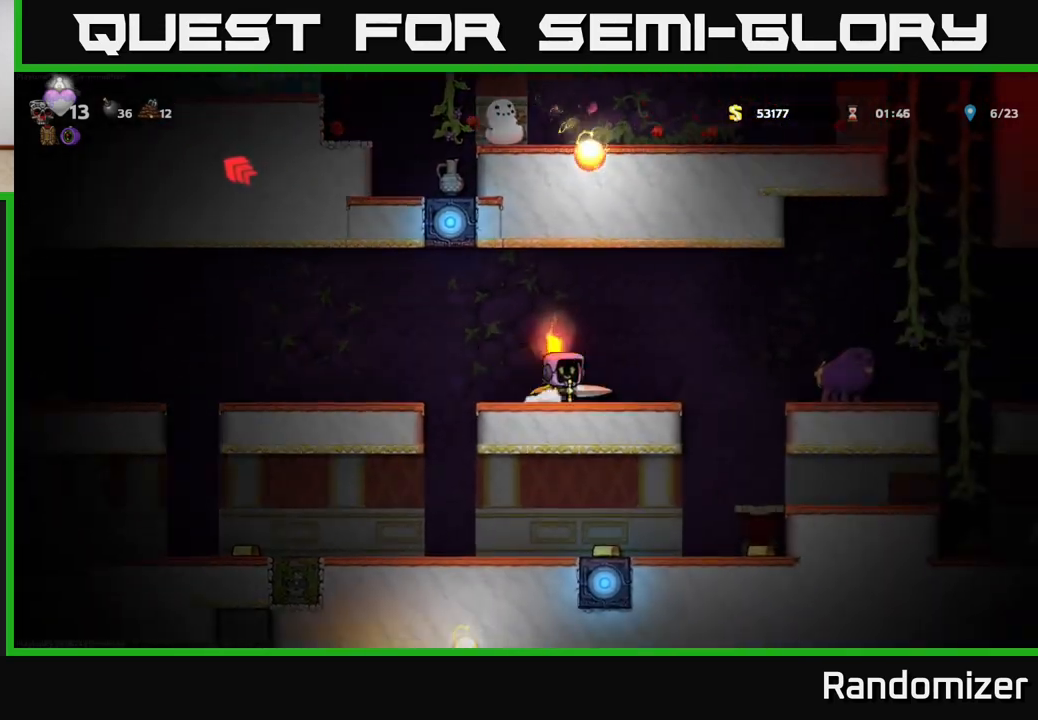
{"buttons": [], "left_stick": "right", "right_stick": "center", "events": [[83, "A", "down"], [233, "A", "up"], [233, "X", "down"], [367, "X", "up"]]}
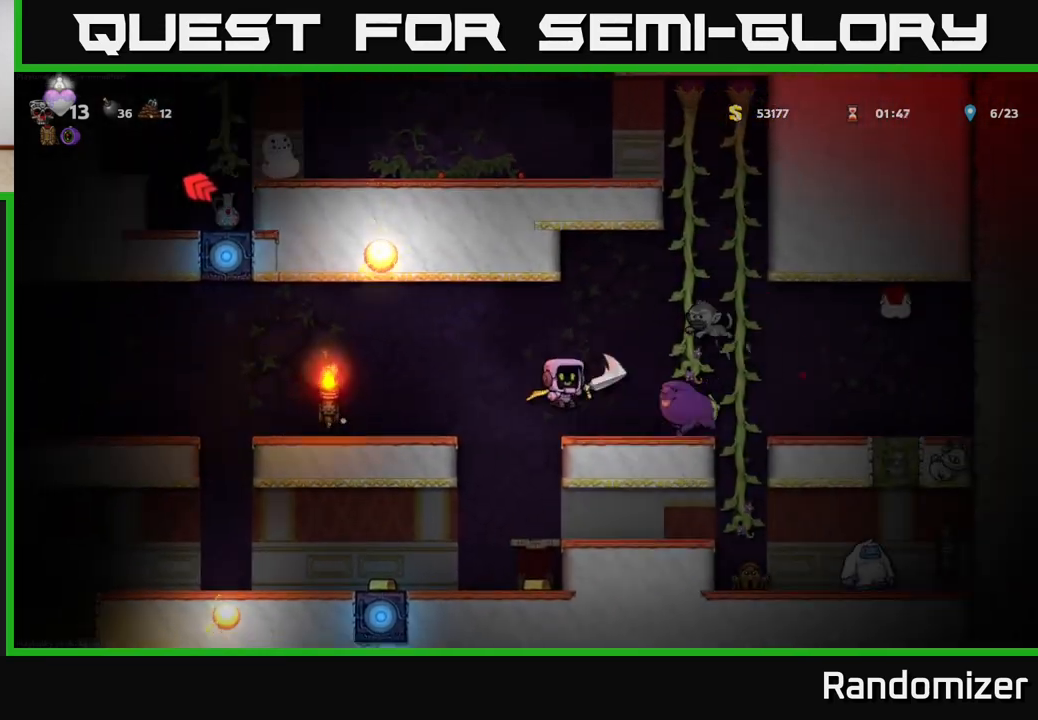
{"buttons": [], "left_stick": "left", "right_stick": "center", "events": [[250, "left_stick", "center"], [333, "X", "down"], [450, "X", "up"], [500, "left_stick", "left"]]}
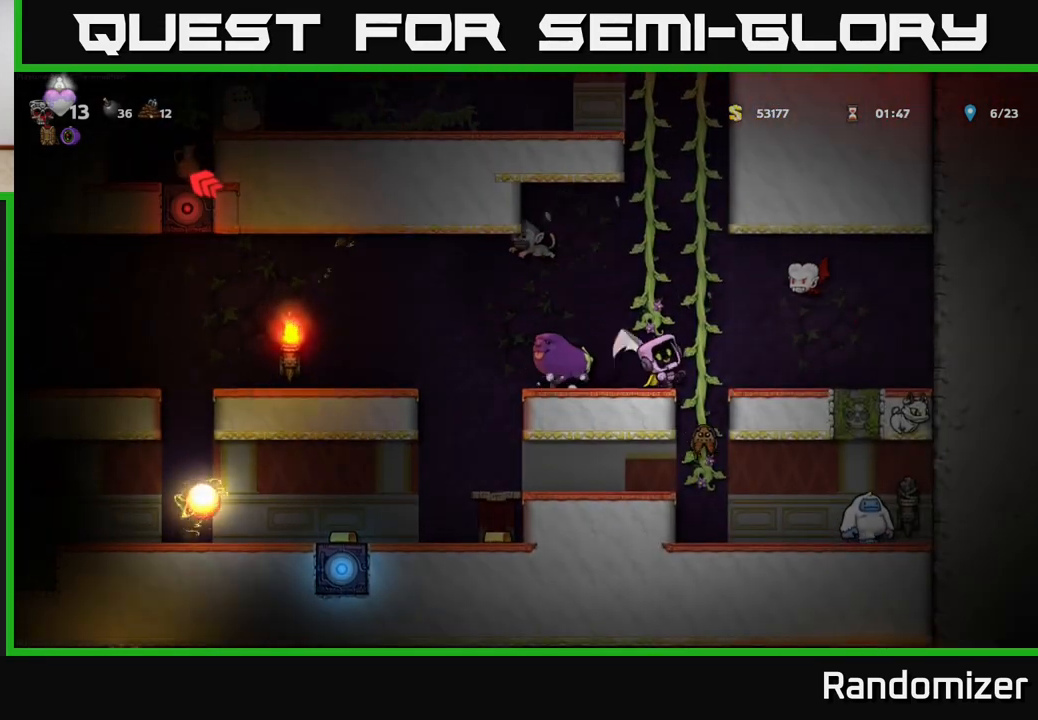
{"buttons": [], "left_stick": "center", "right_stick": "center", "events": [[233, "X", "down"], [233, "left_stick", "center"], [350, "X", "up"]]}
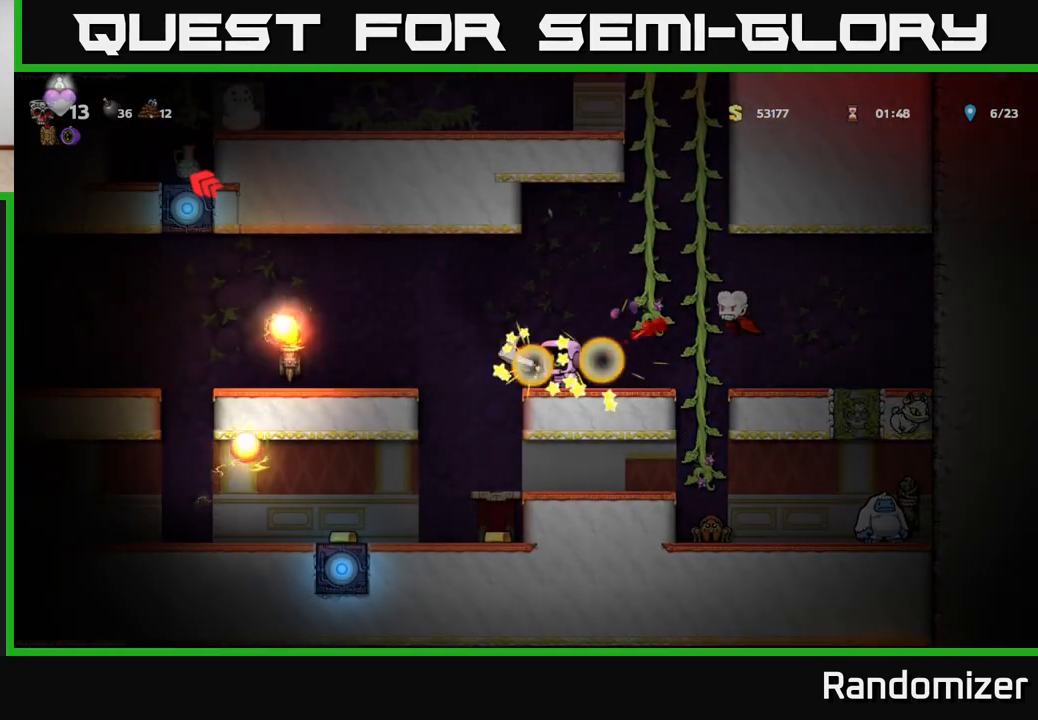
{"buttons": [], "left_stick": "center", "right_stick": "center", "events": [[367, "left_stick", "right"], [400, "X", "down"], [433, "left_stick", "center"], [467, "X", "up"]]}
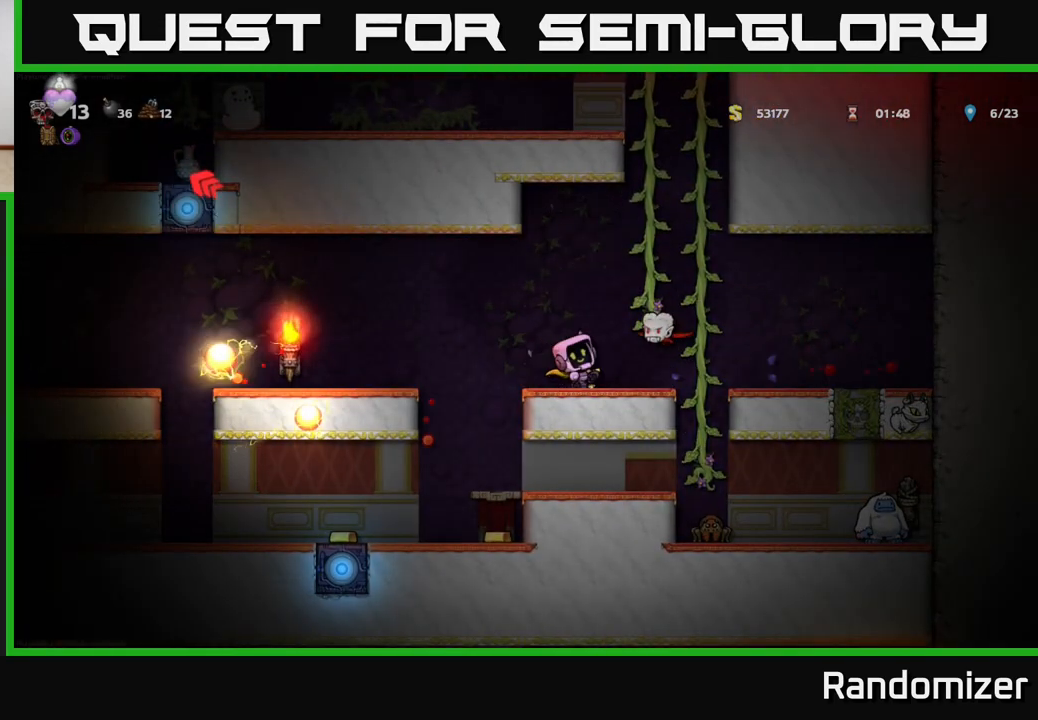
{"buttons": [], "left_stick": "center", "right_stick": "center", "events": []}
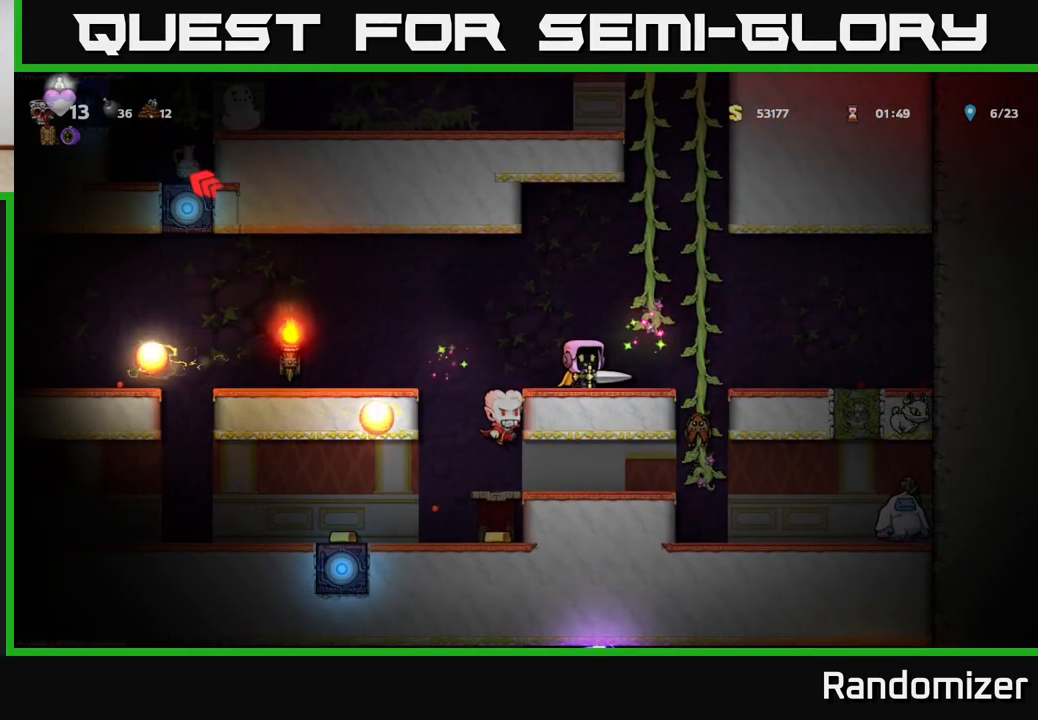
{"buttons": [], "left_stick": "center", "right_stick": "center", "events": [[50, "left_stick", "right"], [233, "left_stick", "center"]]}
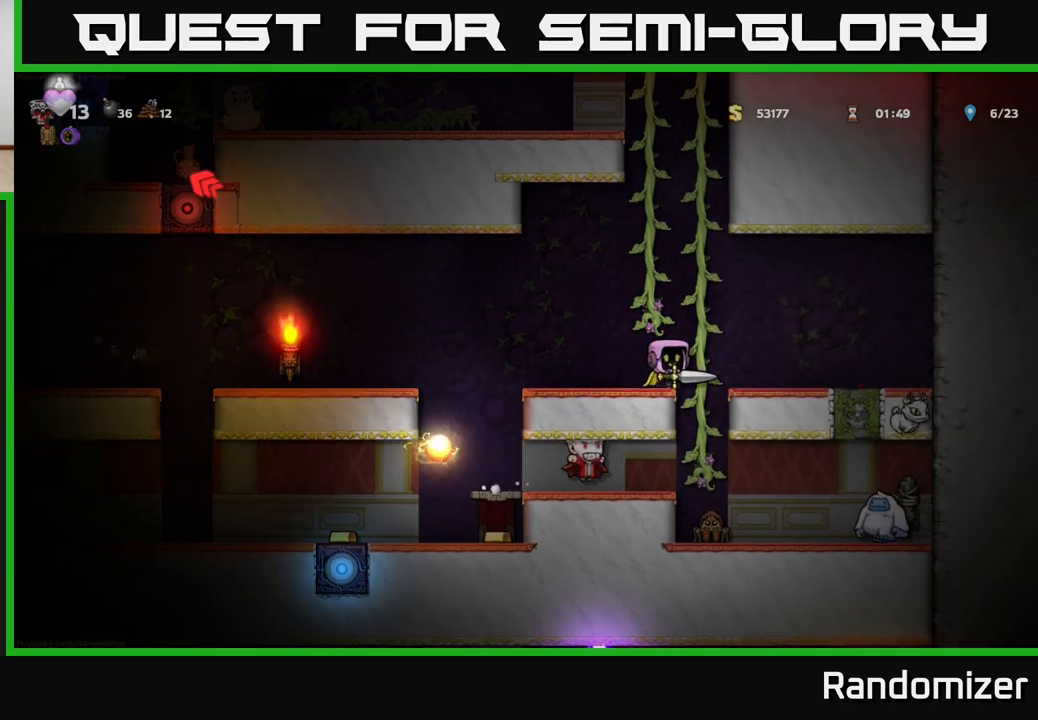
{"buttons": [], "left_stick": "left", "right_stick": "center", "events": [[17, "left_stick", "left"], [200, "left_stick", "center"], [367, "left_stick", "left"]]}
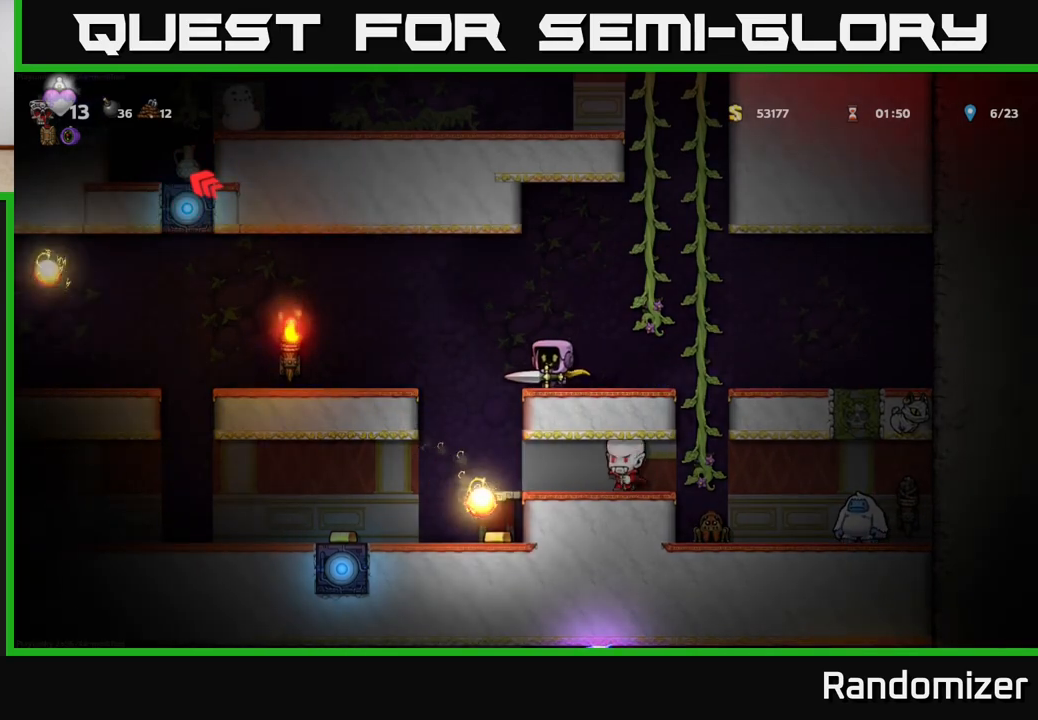
{"buttons": [], "left_stick": "left", "right_stick": "center", "events": [[17, "A", "down"], [167, "A", "up"]]}
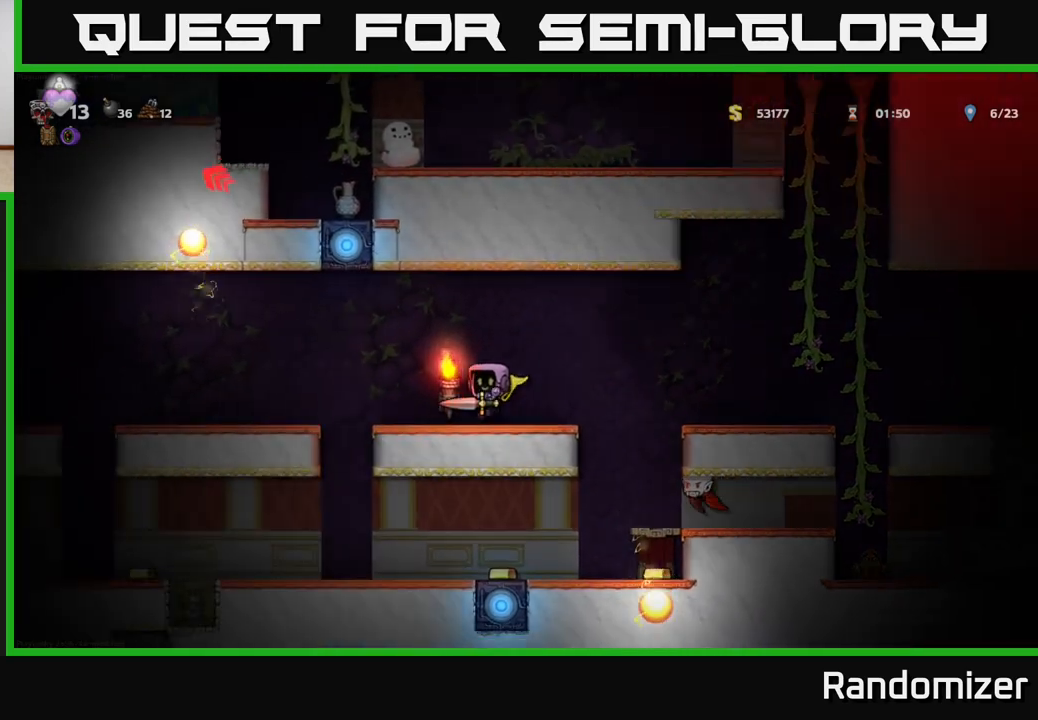
{"buttons": [], "left_stick": "center", "right_stick": "center", "events": [[83, "left_stick", "center"], [167, "left_stick", "right"], [350, "left_stick", "center"]]}
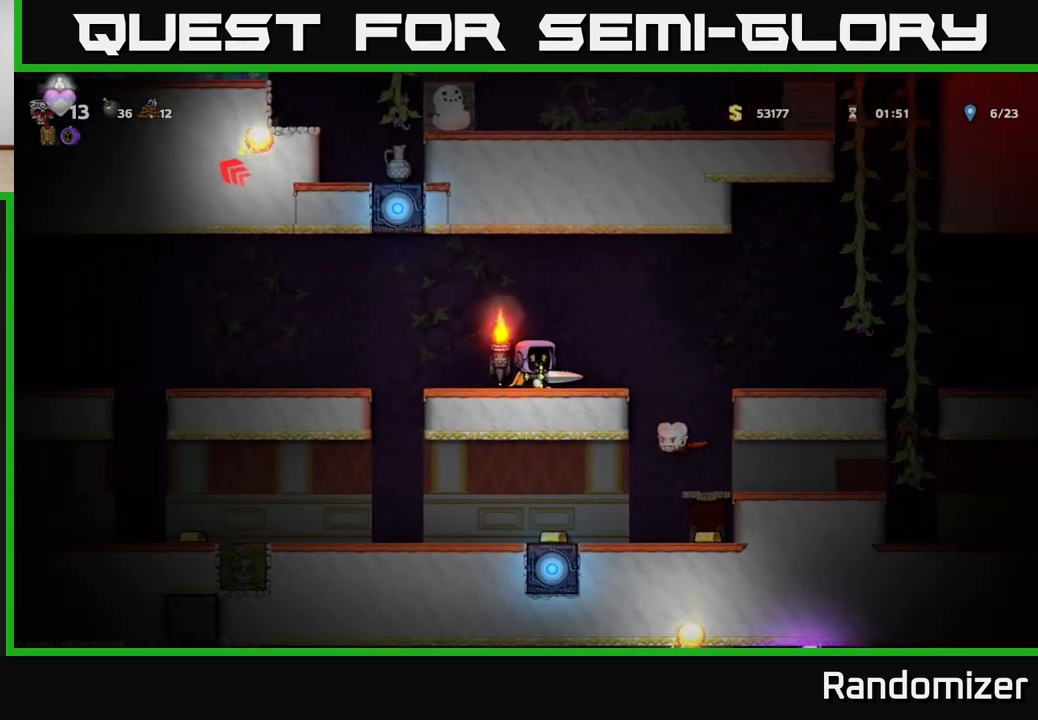
{"buttons": [], "left_stick": "center", "right_stick": "center", "events": [[250, "X", "down"], [250, "left_stick", "right"], [350, "X", "up"], [400, "left_stick", "center"]]}
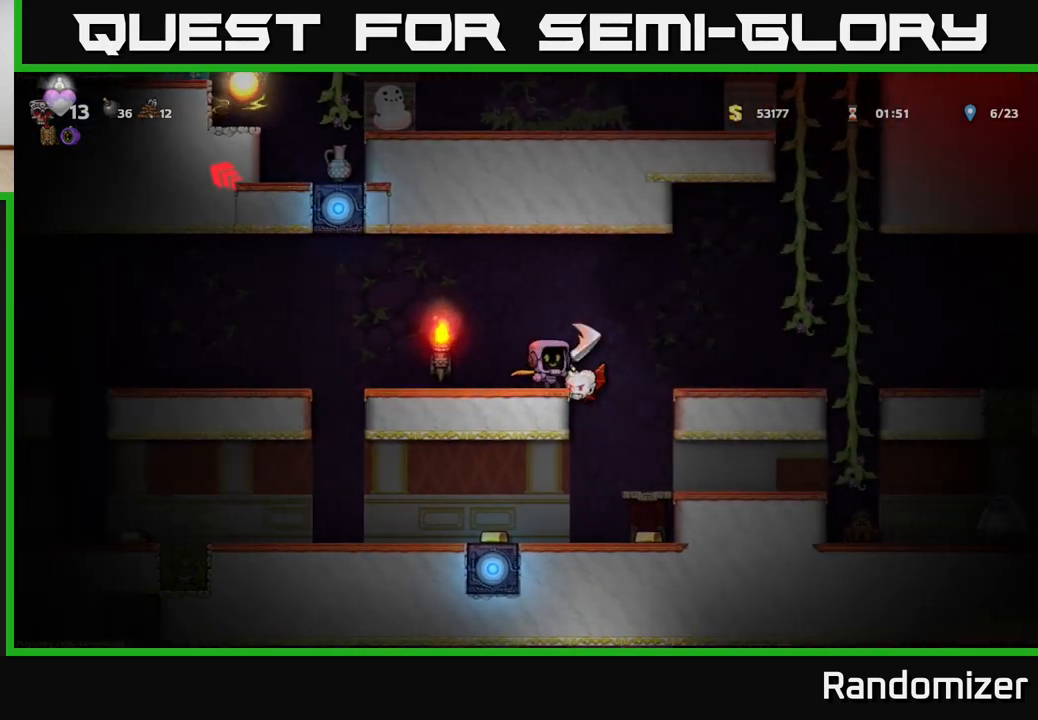
{"buttons": [], "left_stick": "left", "right_stick": "center", "events": [[467, "left_stick", "left"]]}
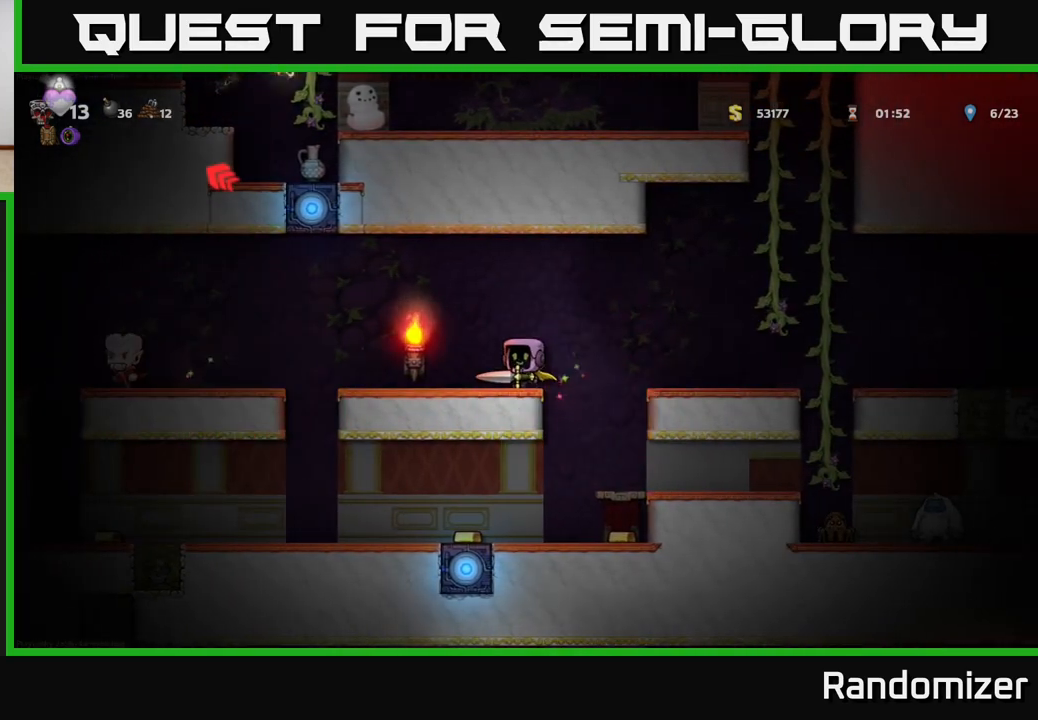
{"buttons": ["X"], "left_stick": "center", "right_stick": "center", "events": [[233, "A", "down"], [317, "A", "up"], [450, "X", "down"], [483, "left_stick", "center"]]}
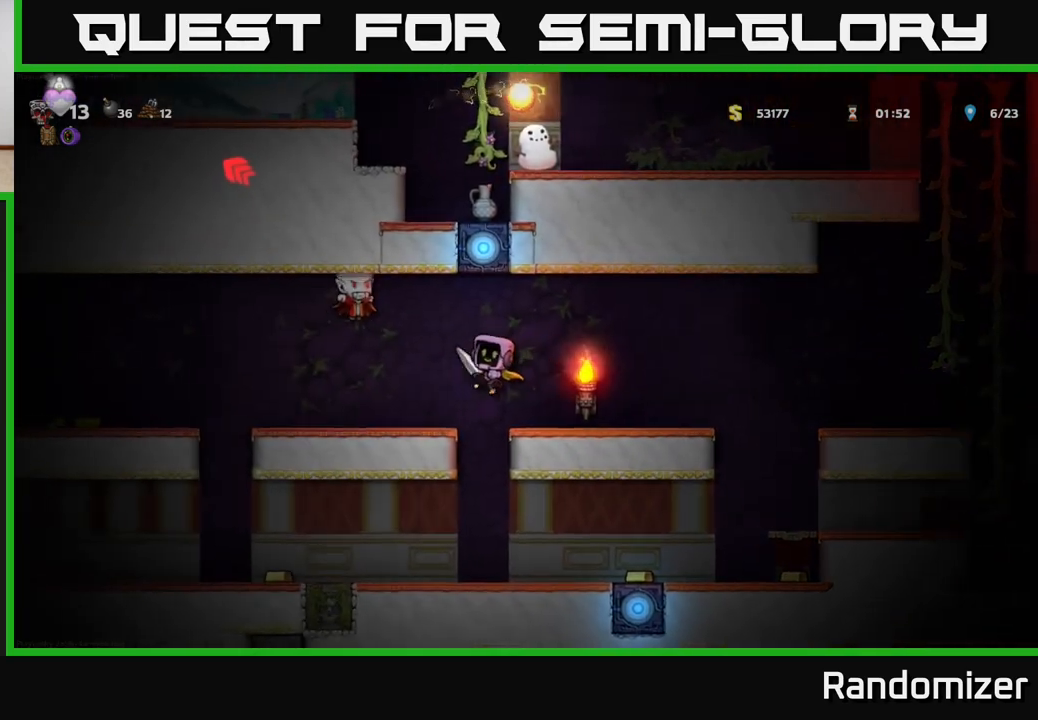
{"buttons": ["A"], "left_stick": "right", "right_stick": "center", "events": [[100, "A", "down"], [100, "X", "up"], [217, "left_stick", "right"], [317, "X", "down"], [333, "A", "up"], [433, "X", "up"], [467, "A", "down"]]}
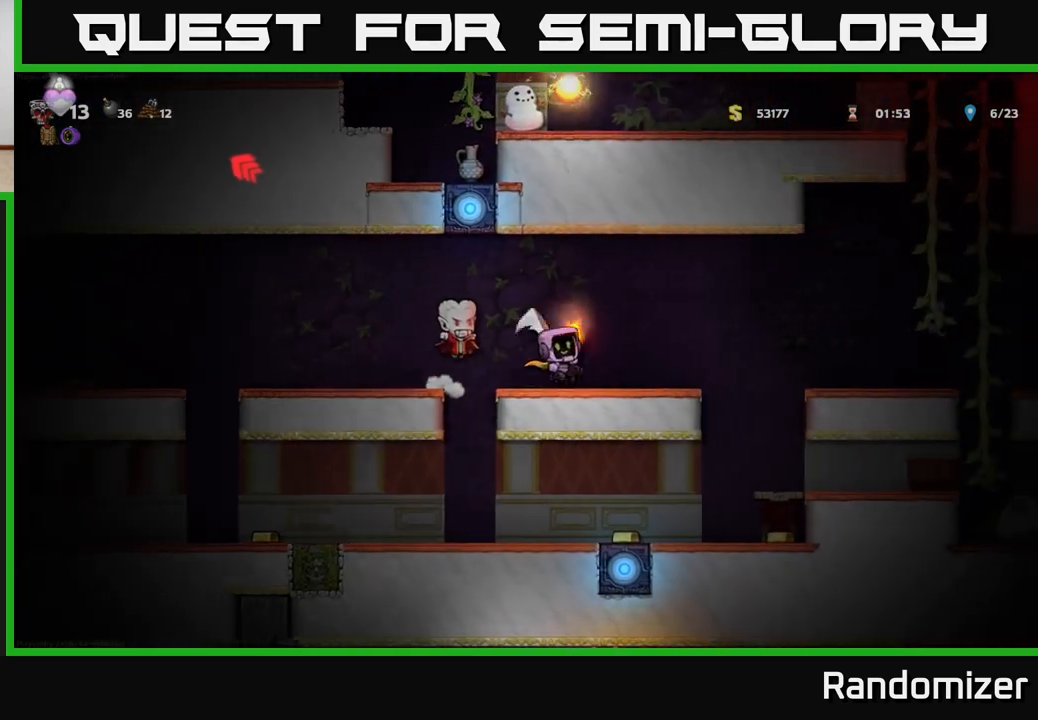
{"buttons": [], "left_stick": "center", "right_stick": "center", "events": [[100, "A", "up"], [300, "left_stick", "left"], [417, "X", "down"], [467, "left_stick", "center"], [500, "X", "up"]]}
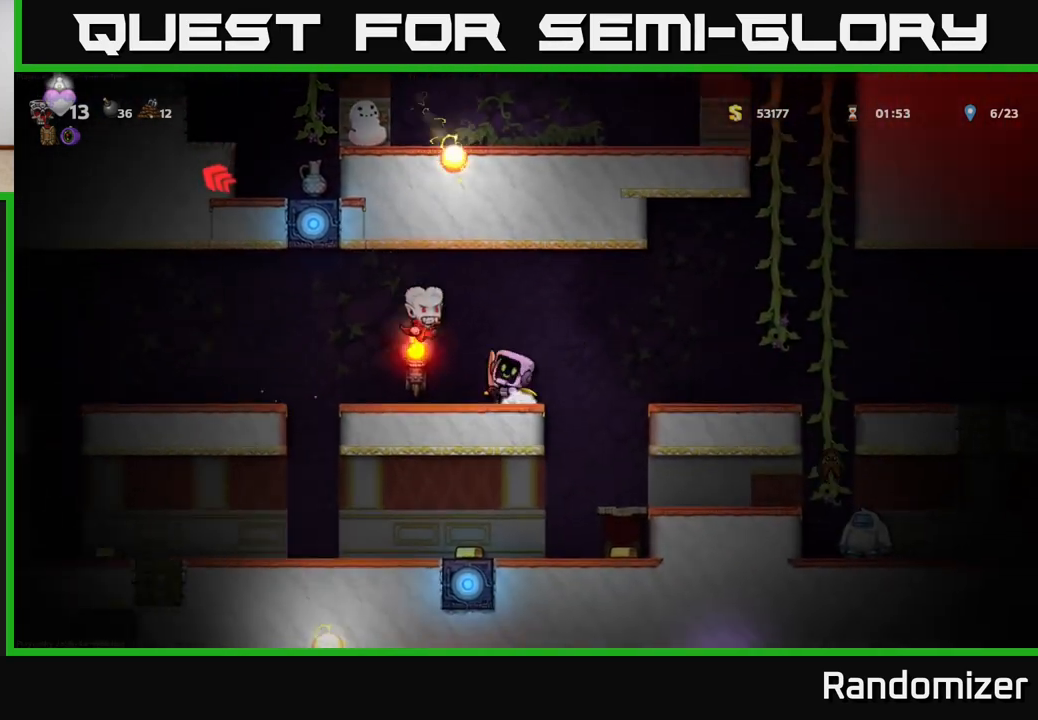
{"buttons": [], "left_stick": "center", "right_stick": "center", "events": []}
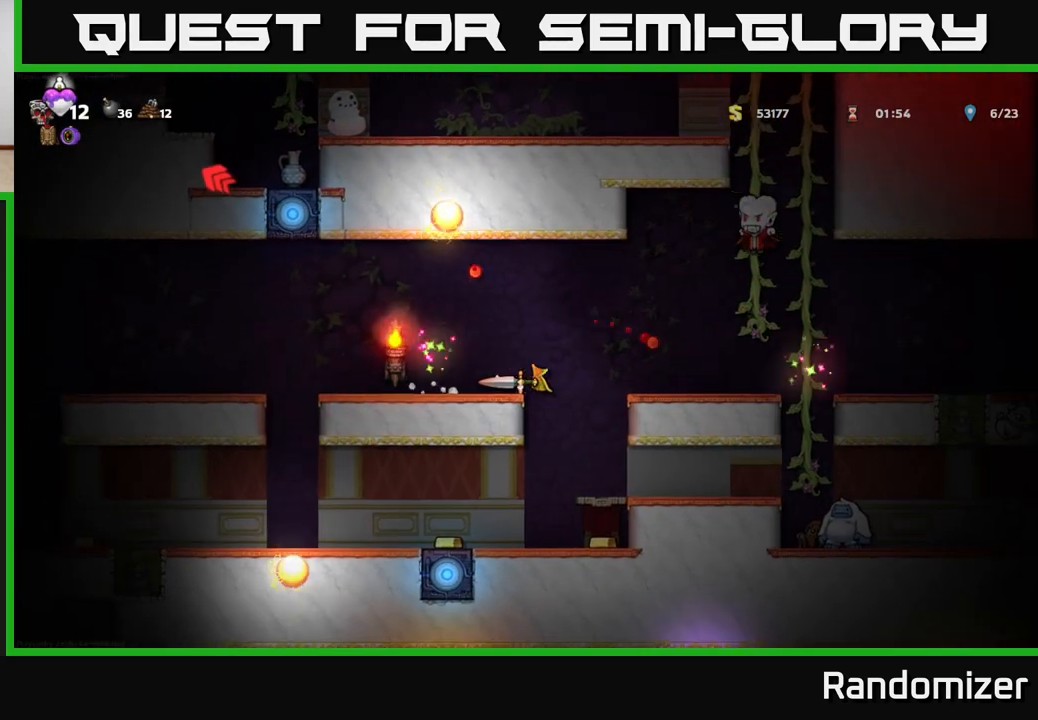
{"buttons": [], "left_stick": "right", "right_stick": "center", "events": [[100, "left_stick", "left"], [333, "left_stick", "right"]]}
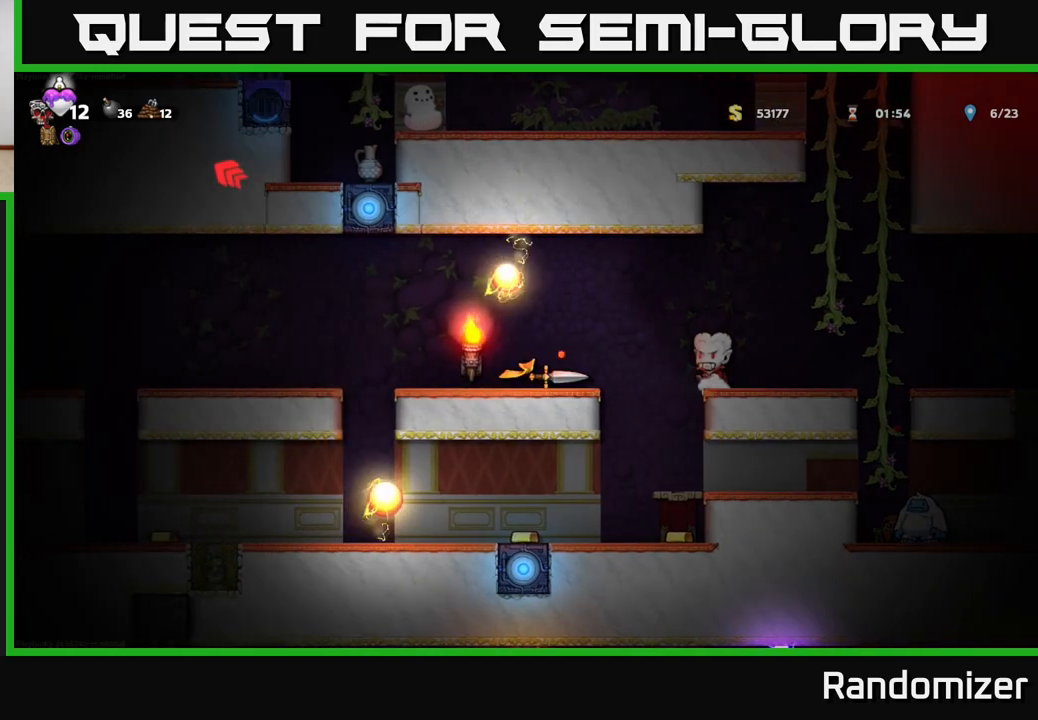
{"buttons": ["A"], "left_stick": "center", "right_stick": "center", "events": [[17, "left_stick", "center"], [167, "X", "down"], [283, "A", "down"], [317, "X", "up"]]}
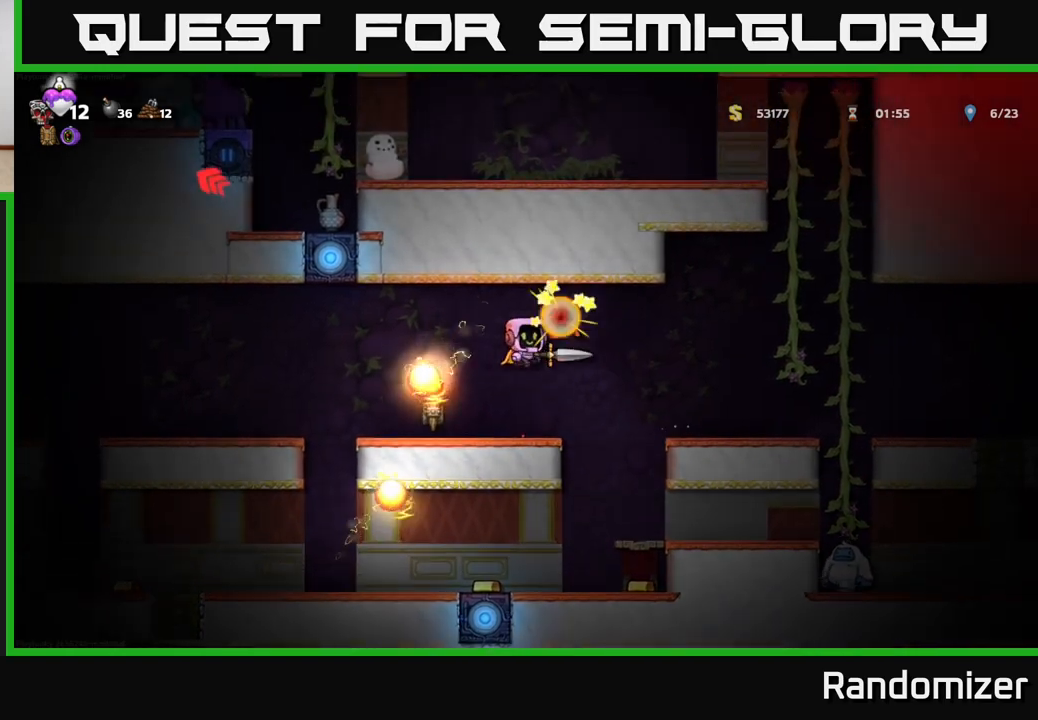
{"buttons": [], "left_stick": "center", "right_stick": "center", "events": [[50, "X", "down"], [100, "A", "up"], [150, "A", "down"], [183, "X", "up"], [250, "A", "up"]]}
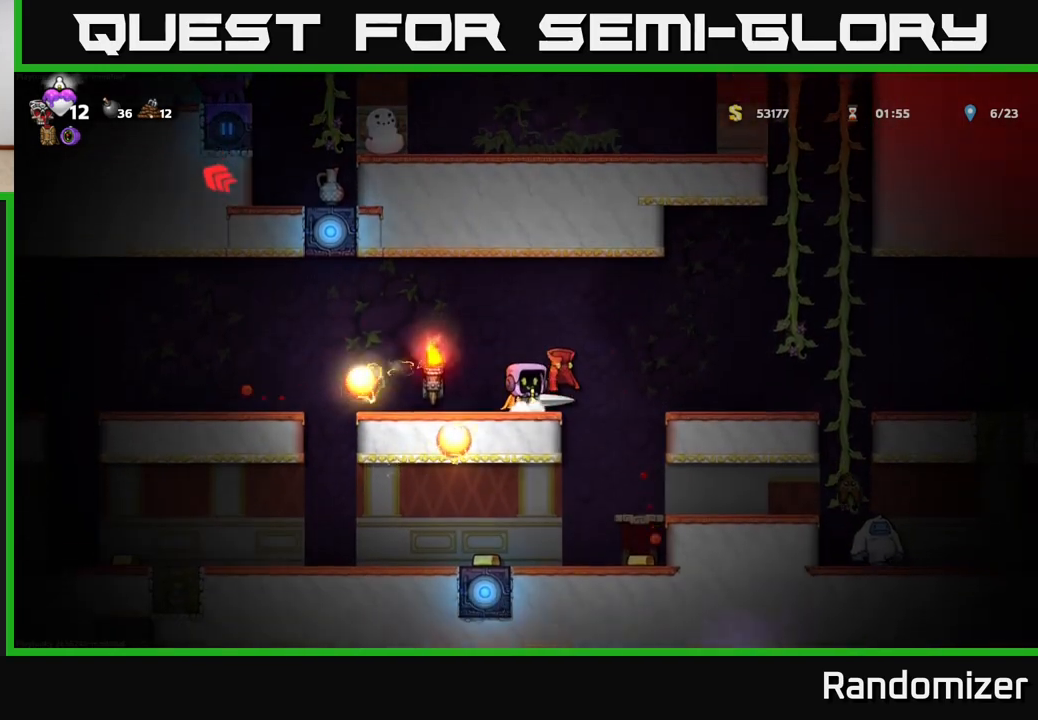
{"buttons": ["X"], "left_stick": "down", "right_stick": "center", "events": [[183, "left_stick", "right"], [267, "left_stick", "down"], [367, "left_stick", "left"], [467, "left_stick", "down"], [483, "X", "down"]]}
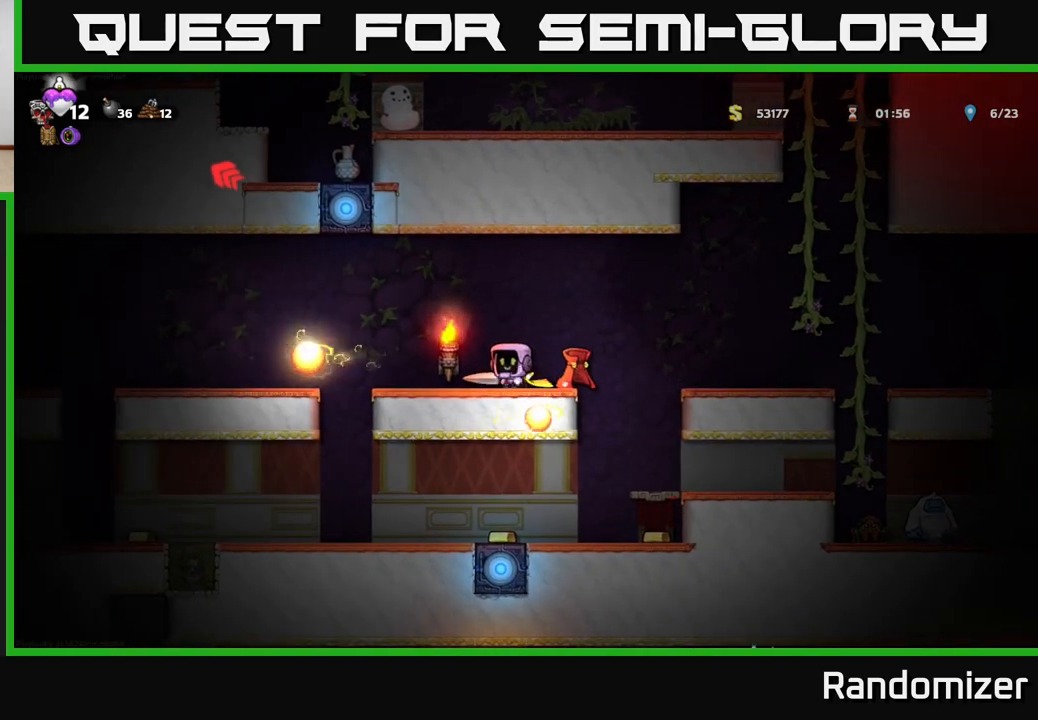
{"buttons": [], "left_stick": "left", "right_stick": "center", "events": [[50, "X", "up"], [150, "left_stick", "right"], [300, "left_stick", "down"], [350, "X", "down"], [417, "X", "up"], [467, "left_stick", "left"]]}
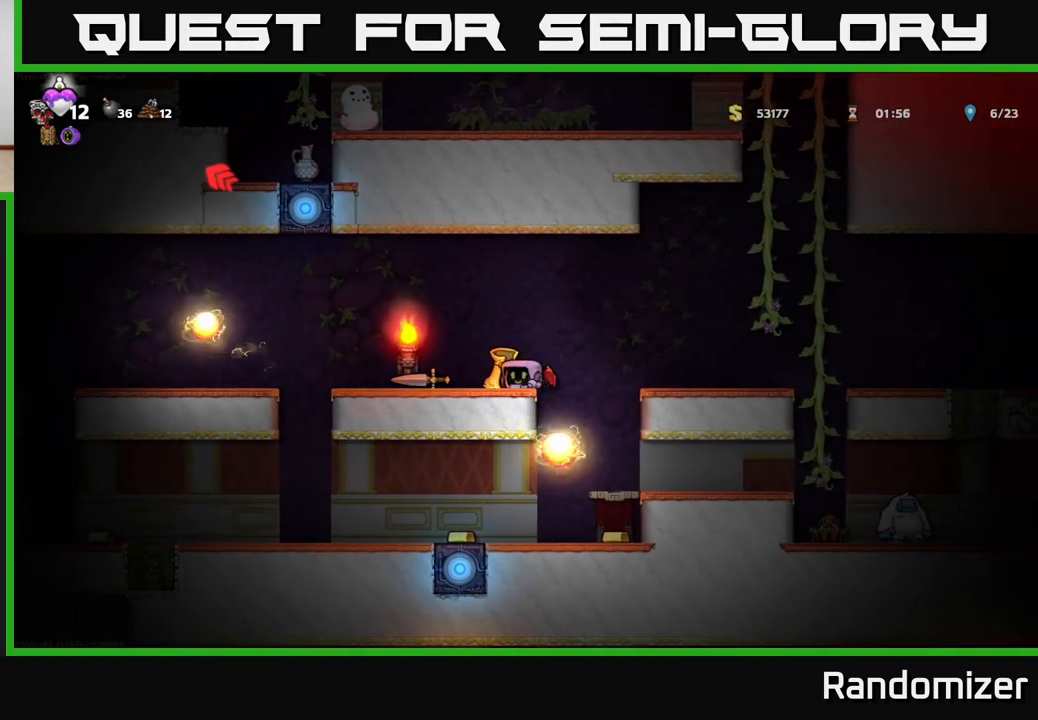
{"buttons": ["A"], "left_stick": "right", "right_stick": "center", "events": [[267, "X", "down"], [267, "left_stick", "down"], [317, "X", "up"], [383, "left_stick", "right"], [450, "A", "down"]]}
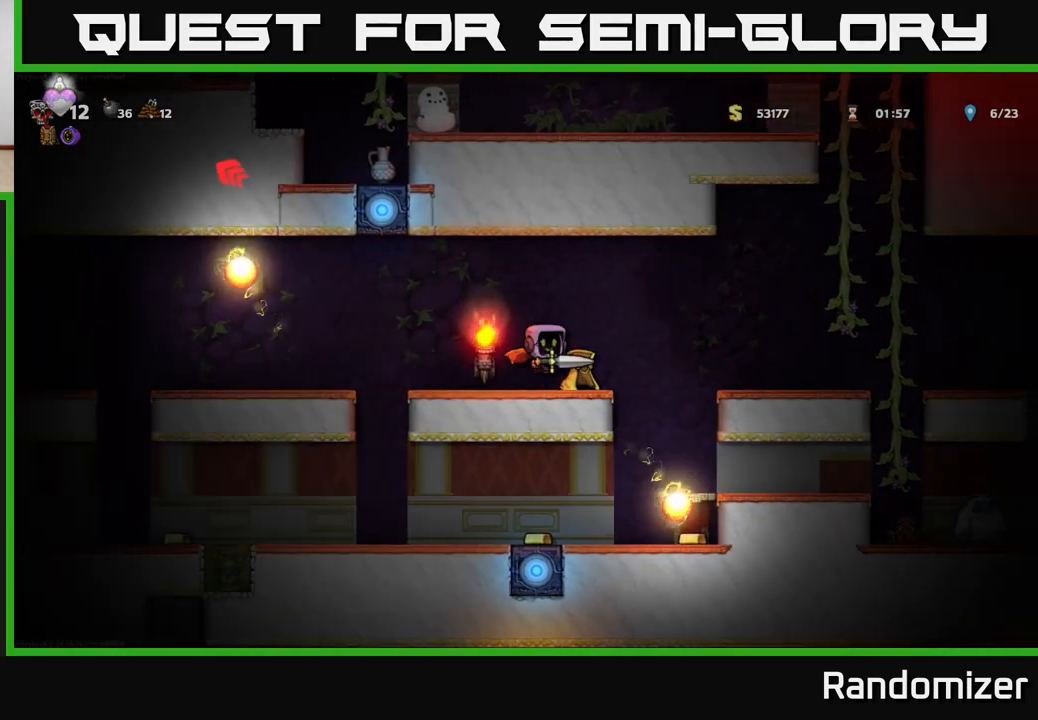
{"buttons": [], "left_stick": "center", "right_stick": "center", "events": [[100, "A", "up"], [183, "A", "down"], [283, "A", "up"], [483, "left_stick", "center"]]}